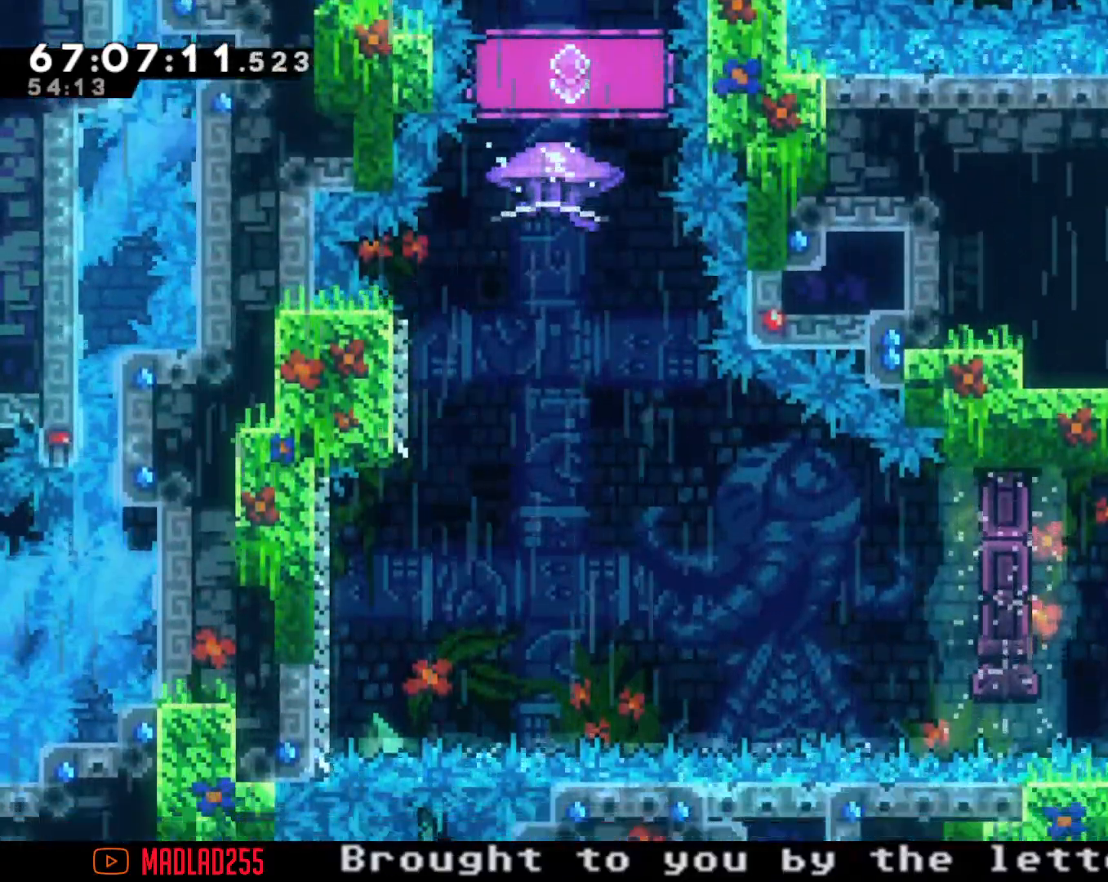
Gameplay with a controller (Nintendo layout); each line is a JSON object with the inputs held at the frame after it. "events" lists button and stick changes between this image and that frame as [ms after this image, input, new state], when the widget could be followed in between. Not read: L1 L3 R1 R3.
{"buttons": ["X"], "left_stick": "center", "right_stick": "center", "events": [[117, "R2", "up"], [217, "X", "down"], [217, "left_stick", "up"], [501, "left_stick", "center"]]}
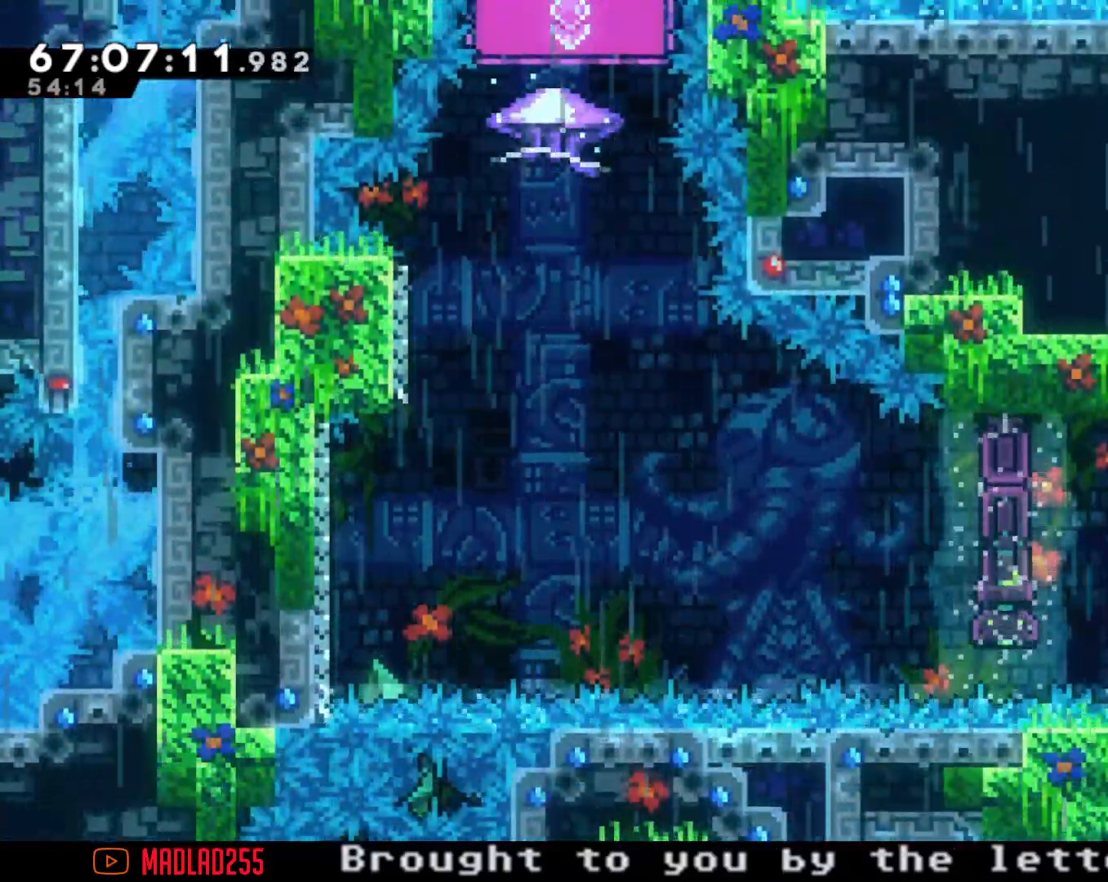
{"buttons": [], "left_stick": "left", "right_stick": "center", "events": [[50, "X", "up"], [150, "left_stick", "left"], [350, "X", "down"], [450, "X", "up"]]}
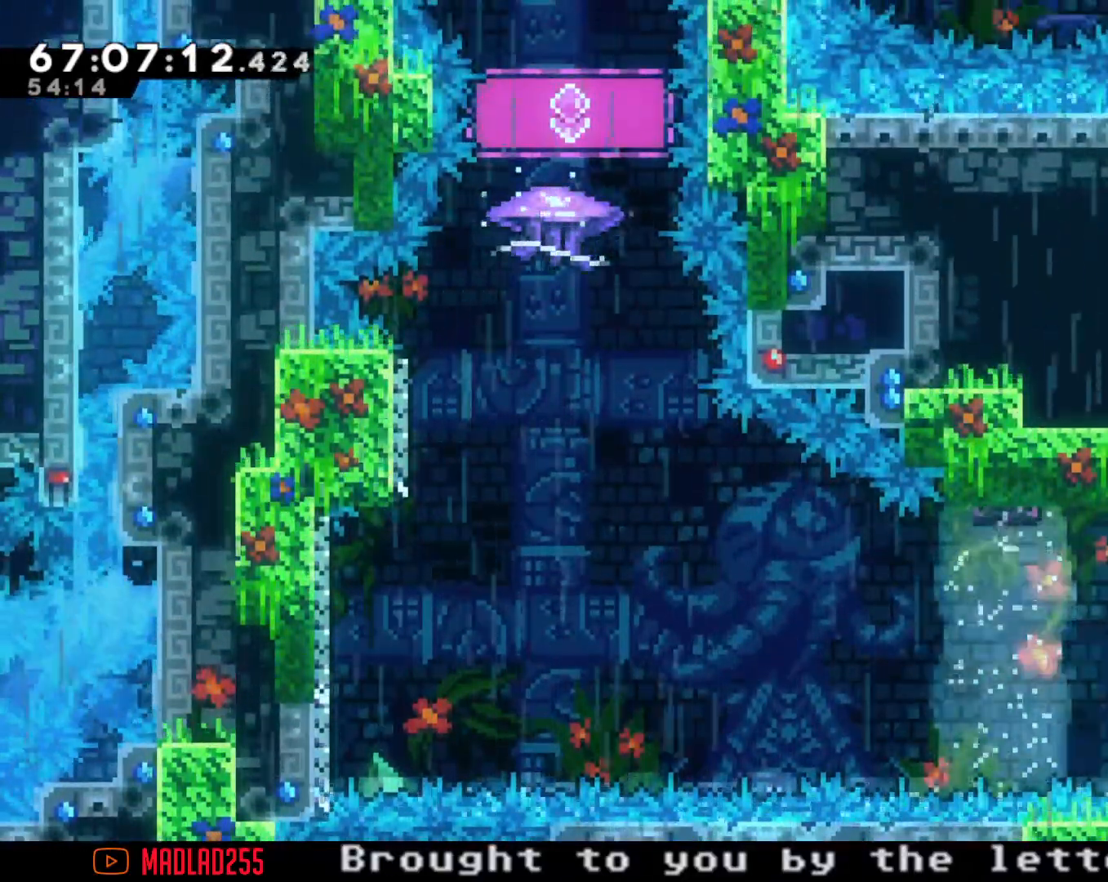
{"buttons": ["A"], "left_stick": "left", "right_stick": "center", "events": [[34, "A", "down"]]}
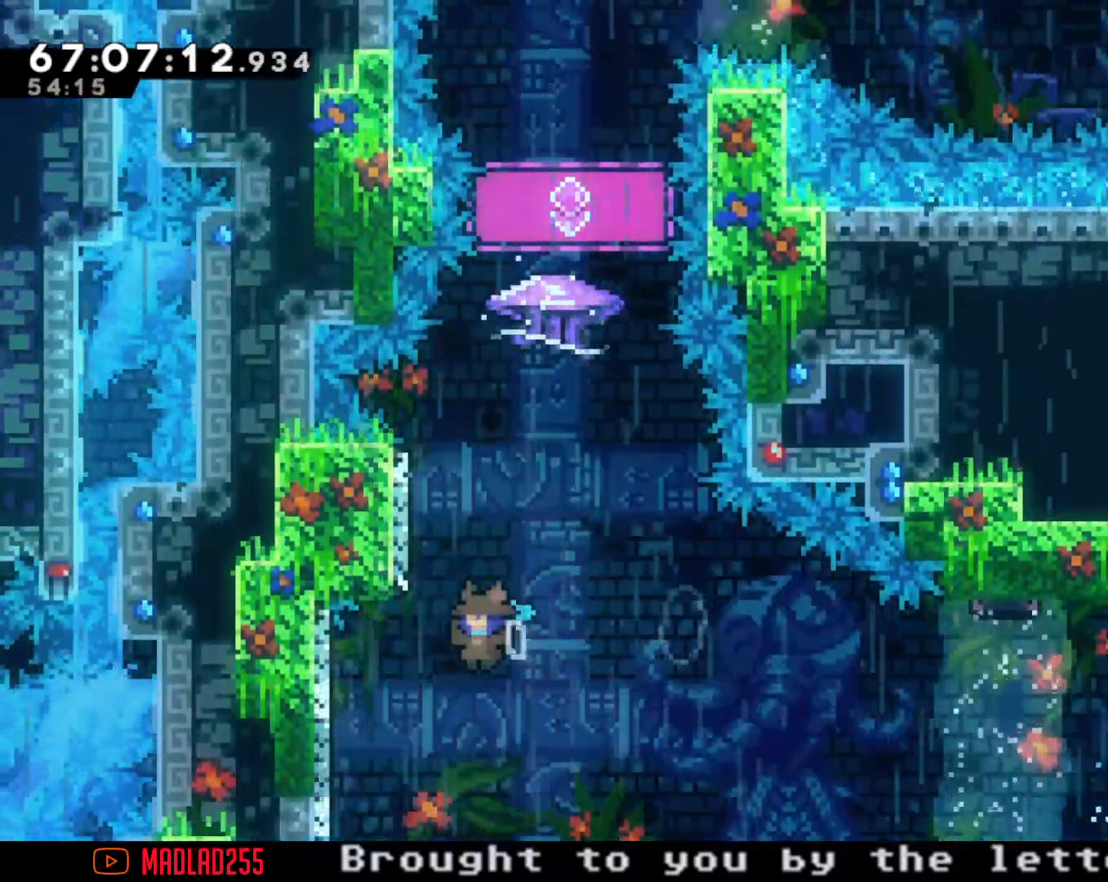
{"buttons": ["A"], "left_stick": "left", "right_stick": "center", "events": [[50, "A", "up"], [133, "left_stick", "center"], [183, "A", "down"], [317, "left_stick", "left"]]}